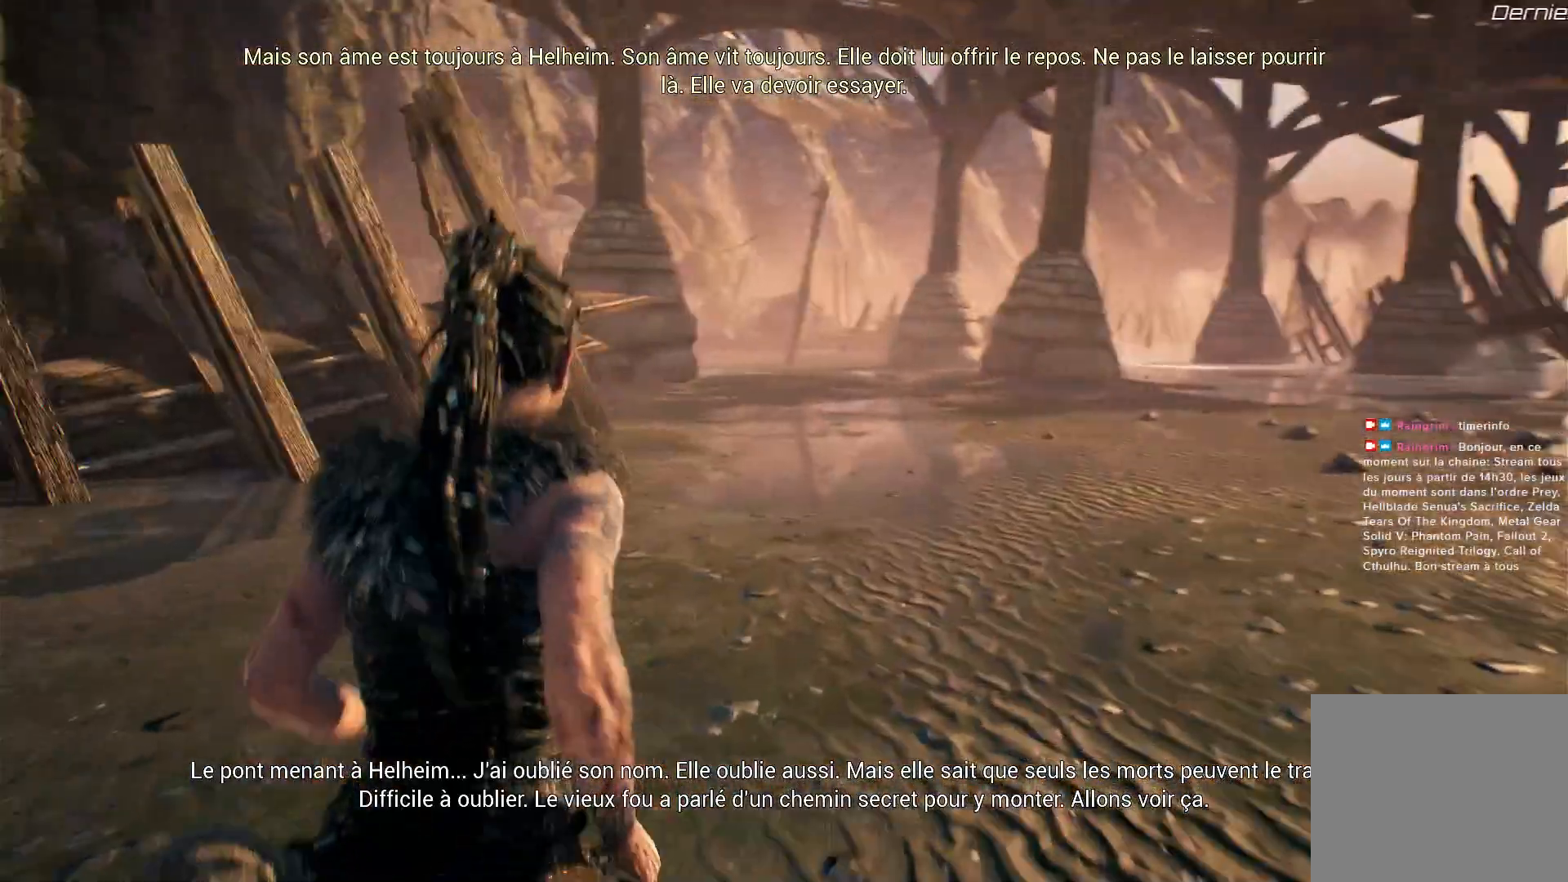
Gameplay with a controller (Xbox layout); each line is a JSON object with the inputs held at the frame after it. "events" lists button and stick changes between this image and that frame as [ms after this image, input, new state], when the widget could be followed in between. Not read: L1 L3 R3.
{"buttons": [], "left_stick": "up", "right_stick": "left", "events": []}
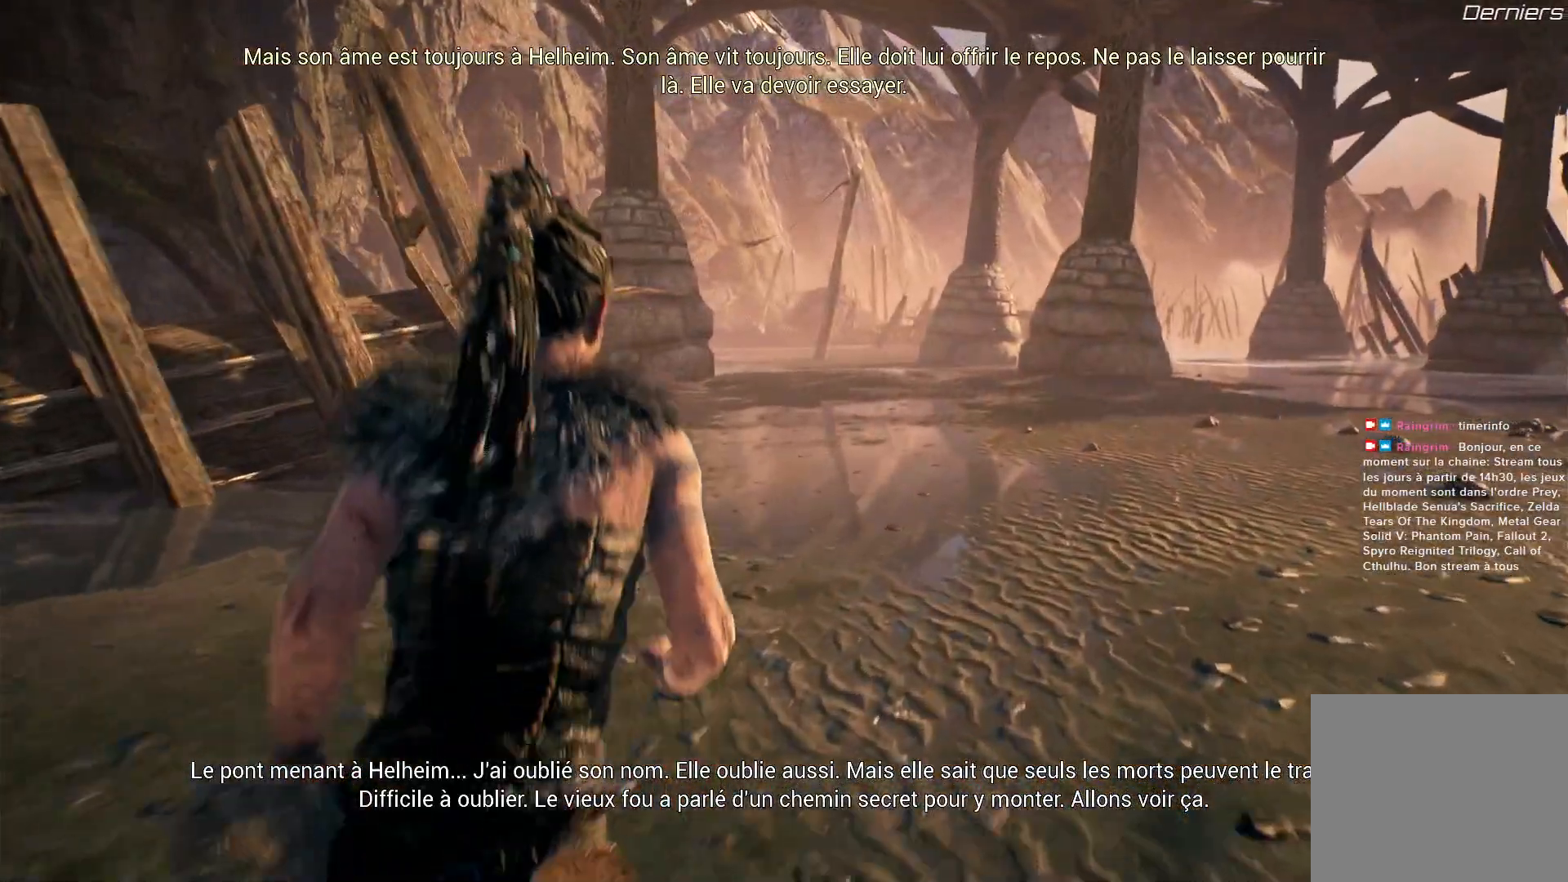
{"buttons": [], "left_stick": "up", "right_stick": "left", "events": []}
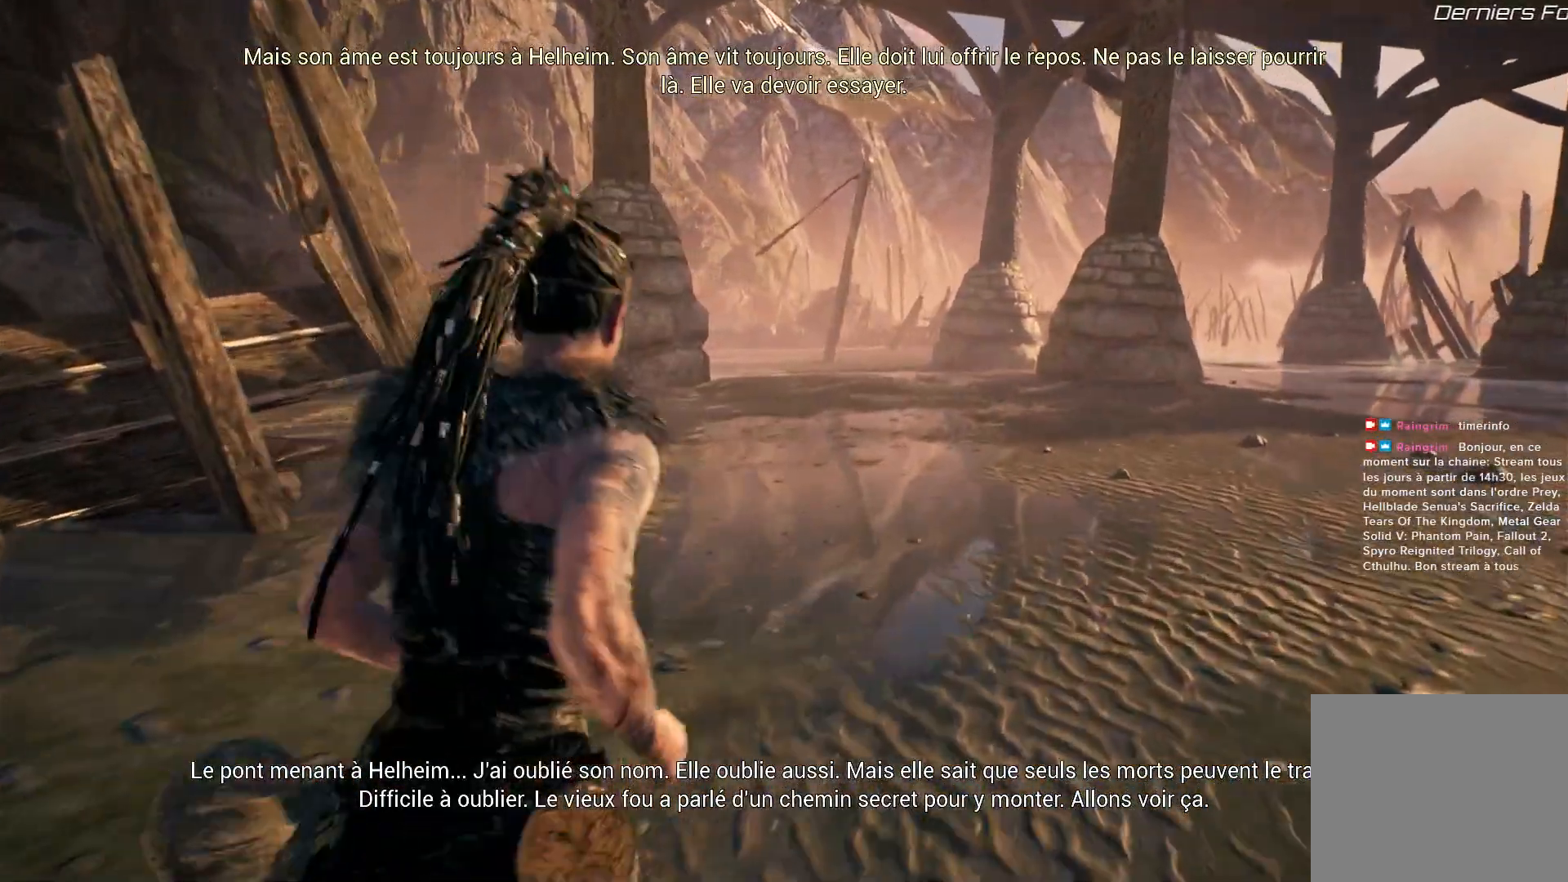
{"buttons": [], "left_stick": "up", "right_stick": "center", "events": [[300, "right_stick", "center"]]}
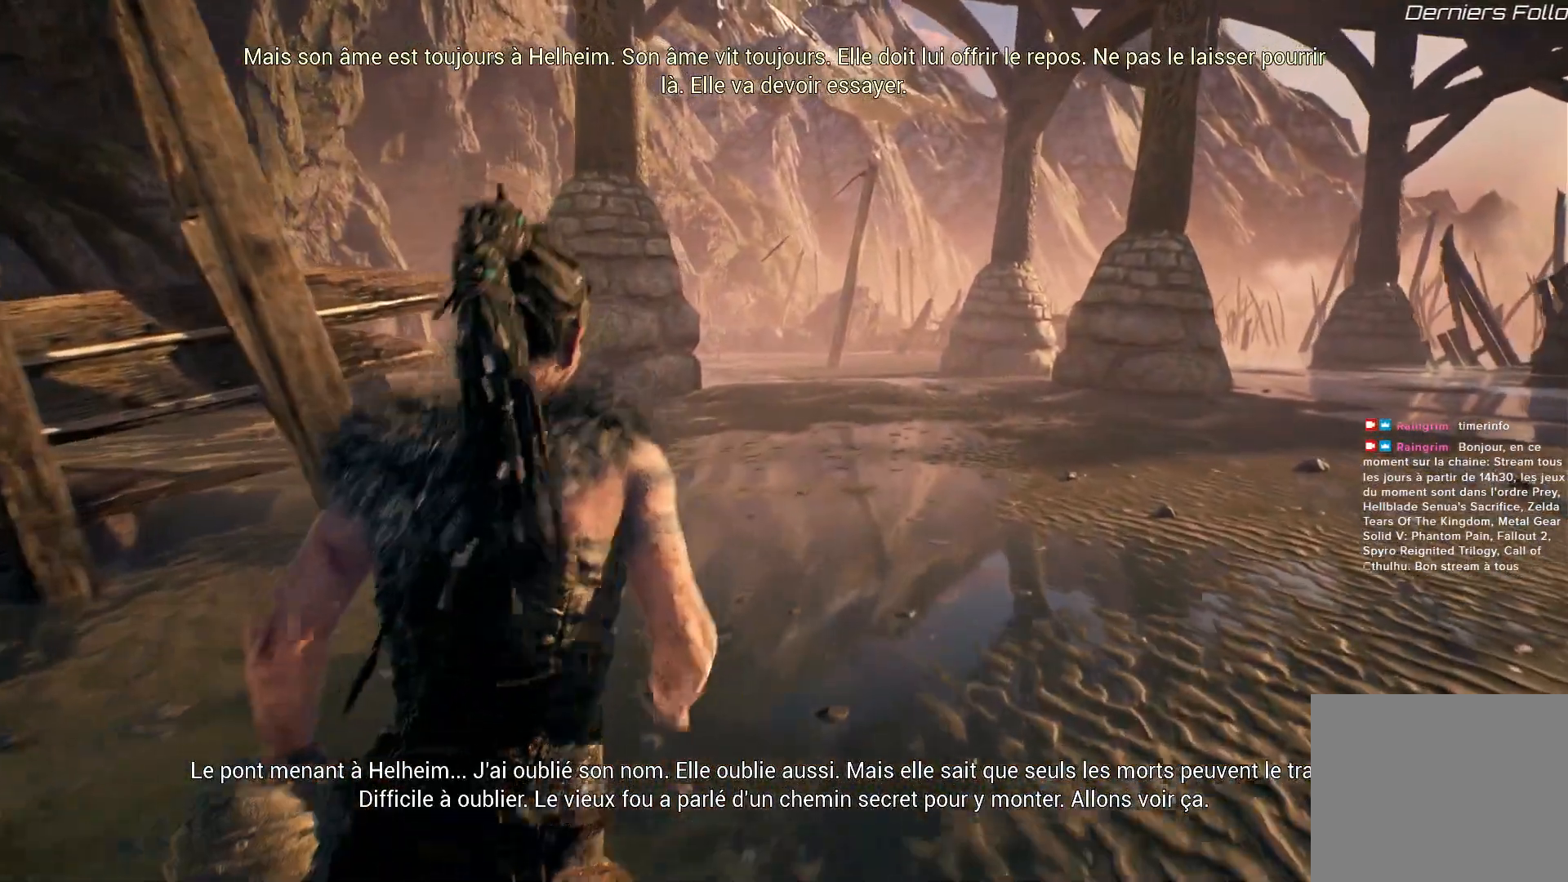
{"buttons": [], "left_stick": "up", "right_stick": "center", "events": []}
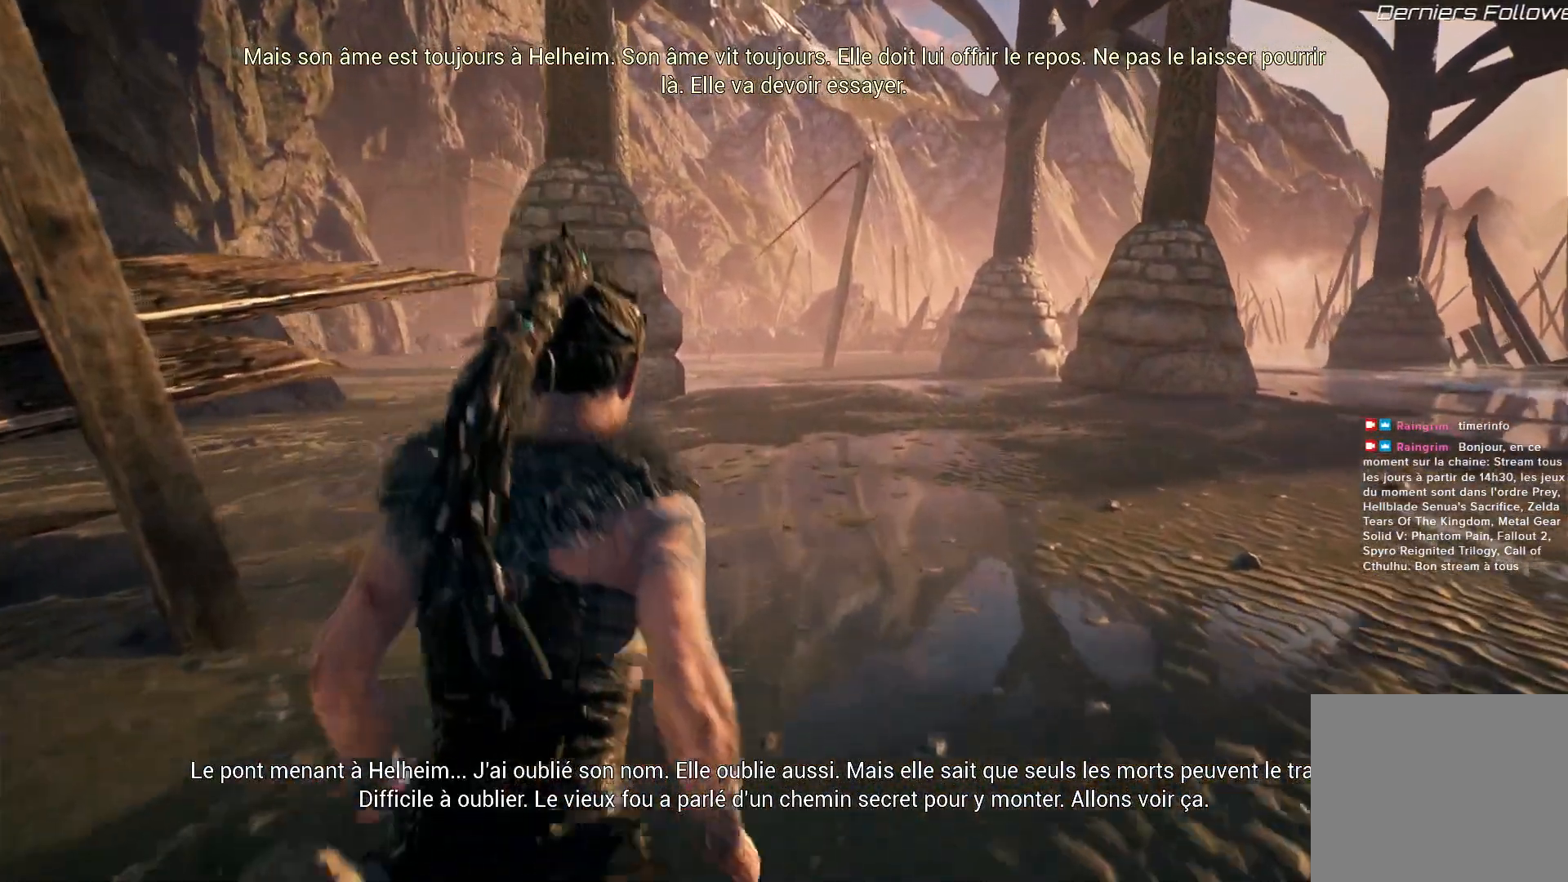
{"buttons": [], "left_stick": "up", "right_stick": "center", "events": []}
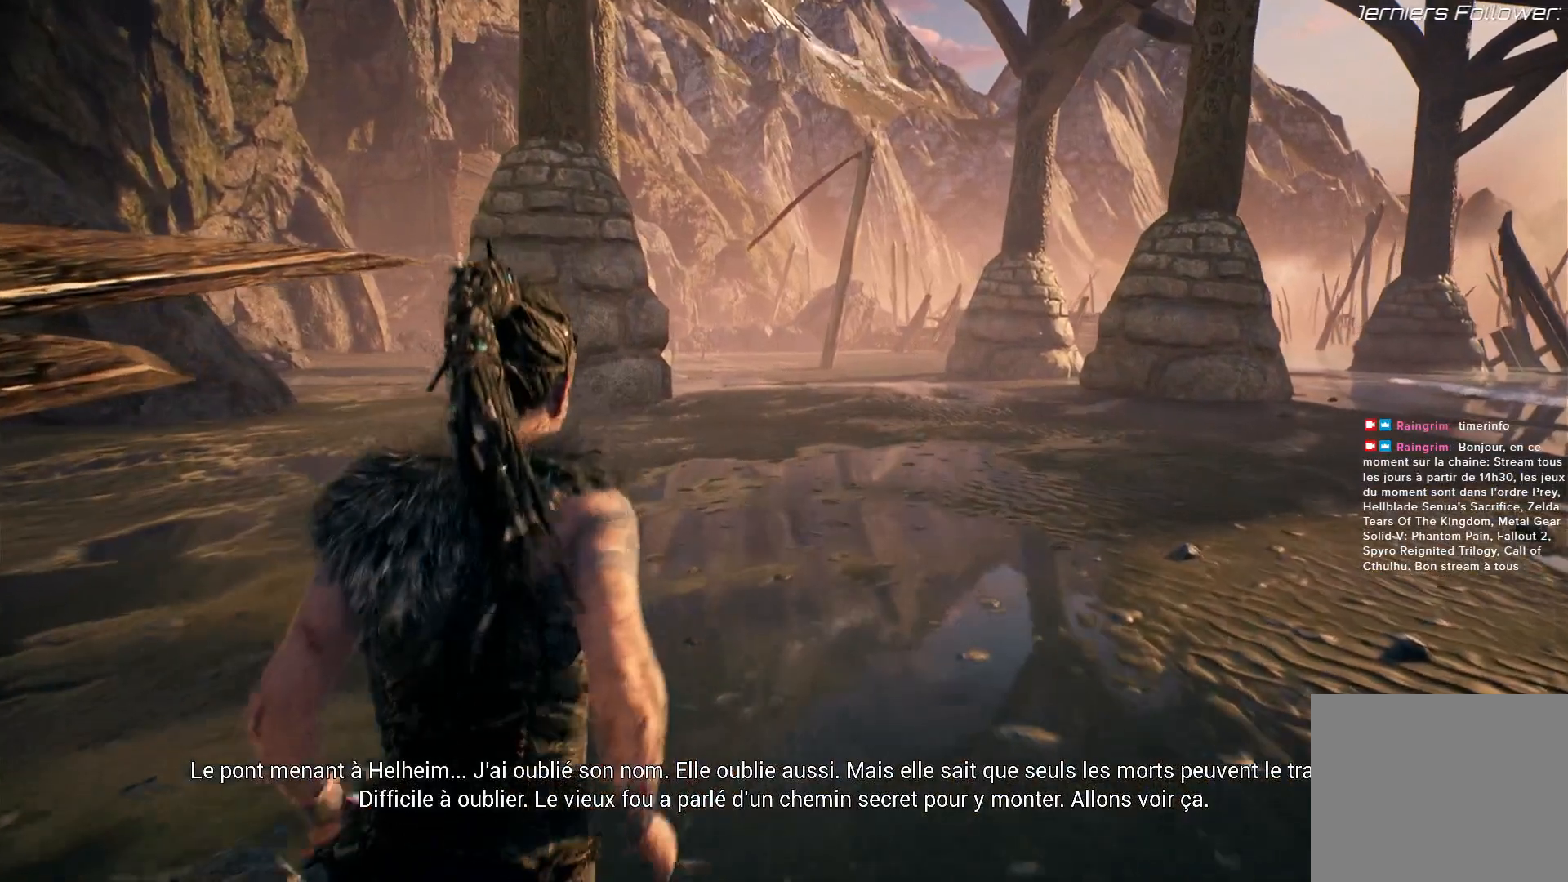
{"buttons": [], "left_stick": "up", "right_stick": "center", "events": []}
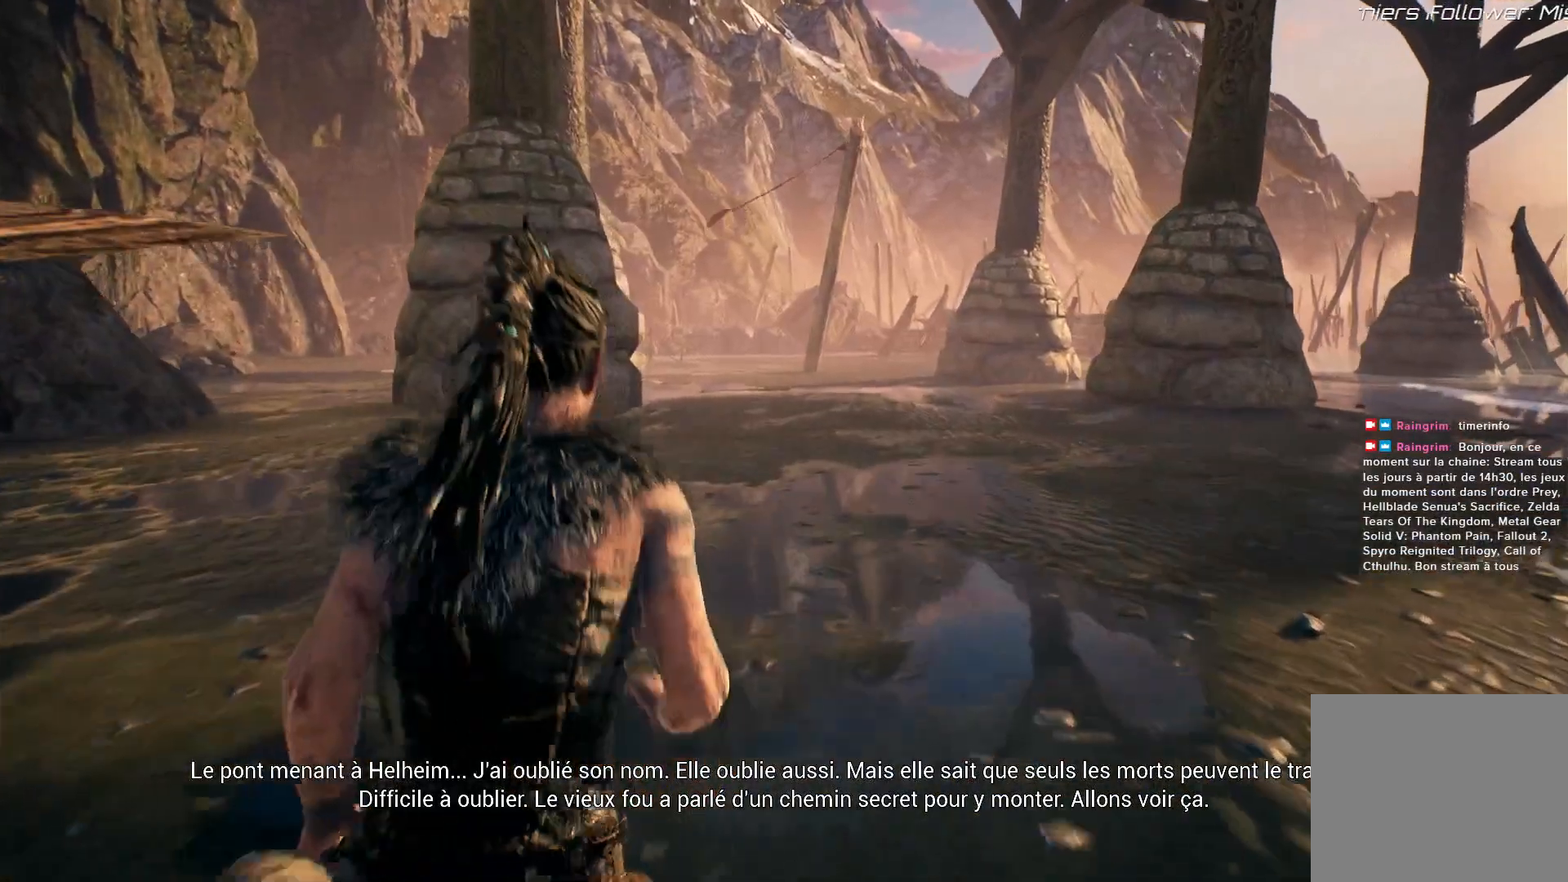
{"buttons": [], "left_stick": "up", "right_stick": "center", "events": []}
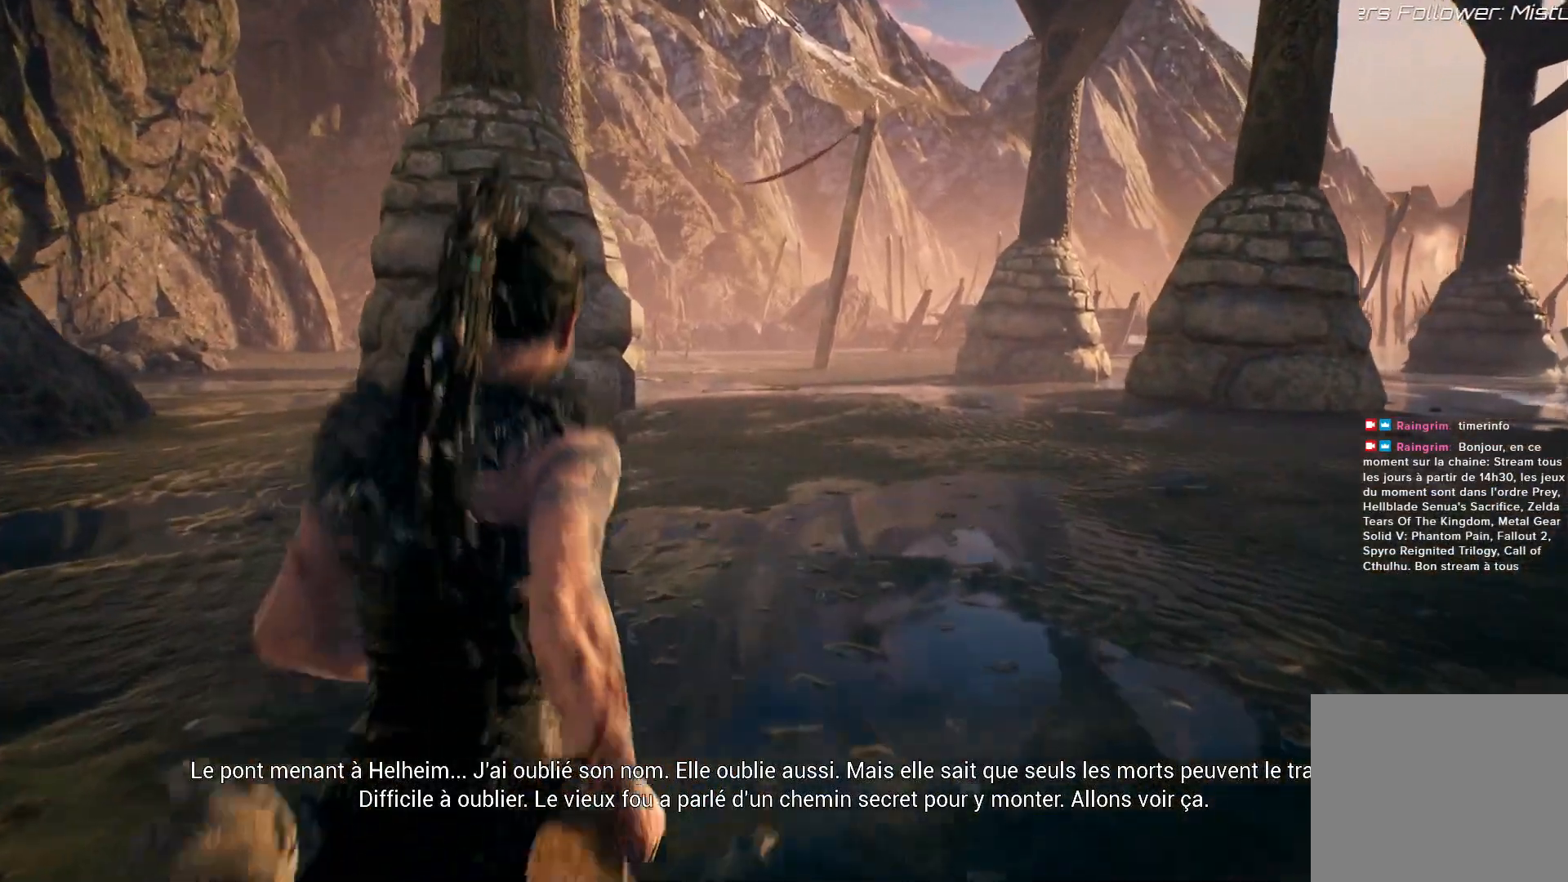
{"buttons": [], "left_stick": "up", "right_stick": "center", "events": []}
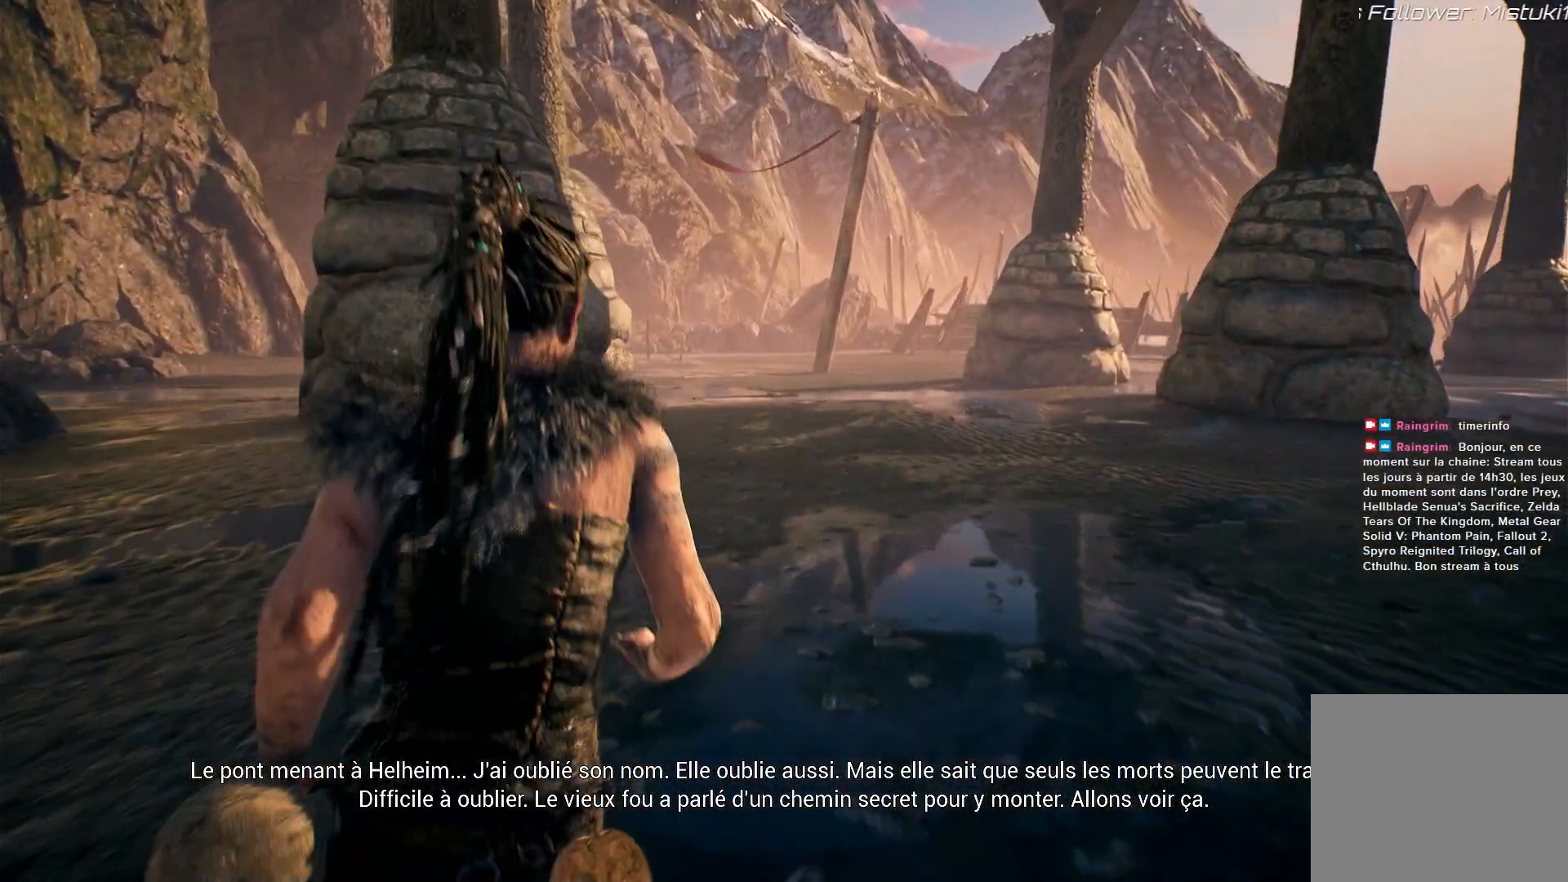
{"buttons": [], "left_stick": "up-right", "right_stick": "left", "events": [[83, "right_stick", "left"], [383, "left_stick", "up-right"]]}
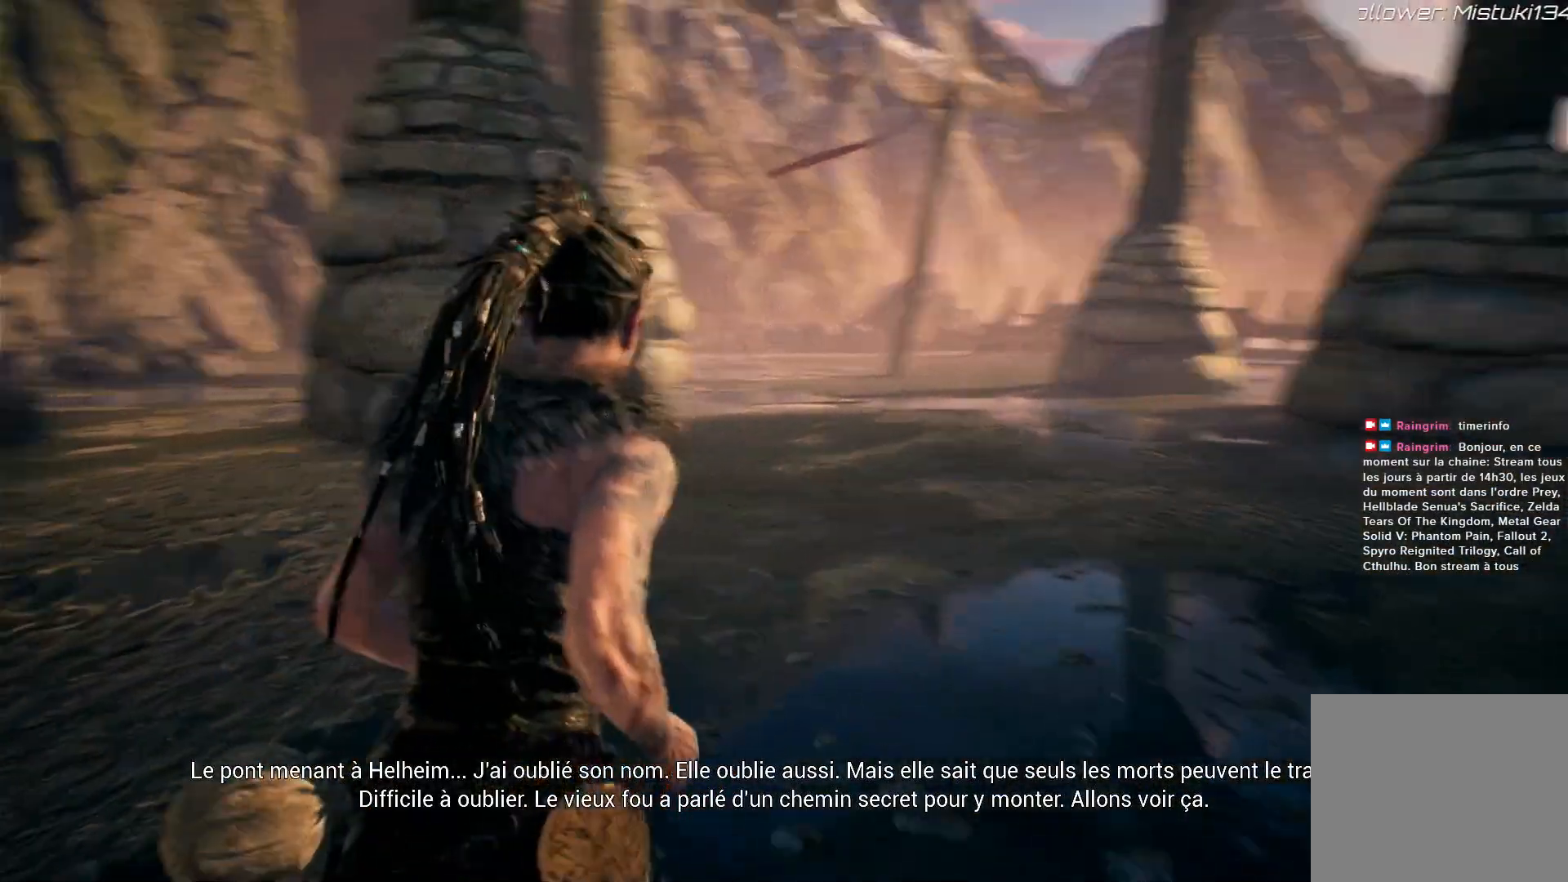
{"buttons": [], "left_stick": "right", "right_stick": "left", "events": [[317, "left_stick", "right"]]}
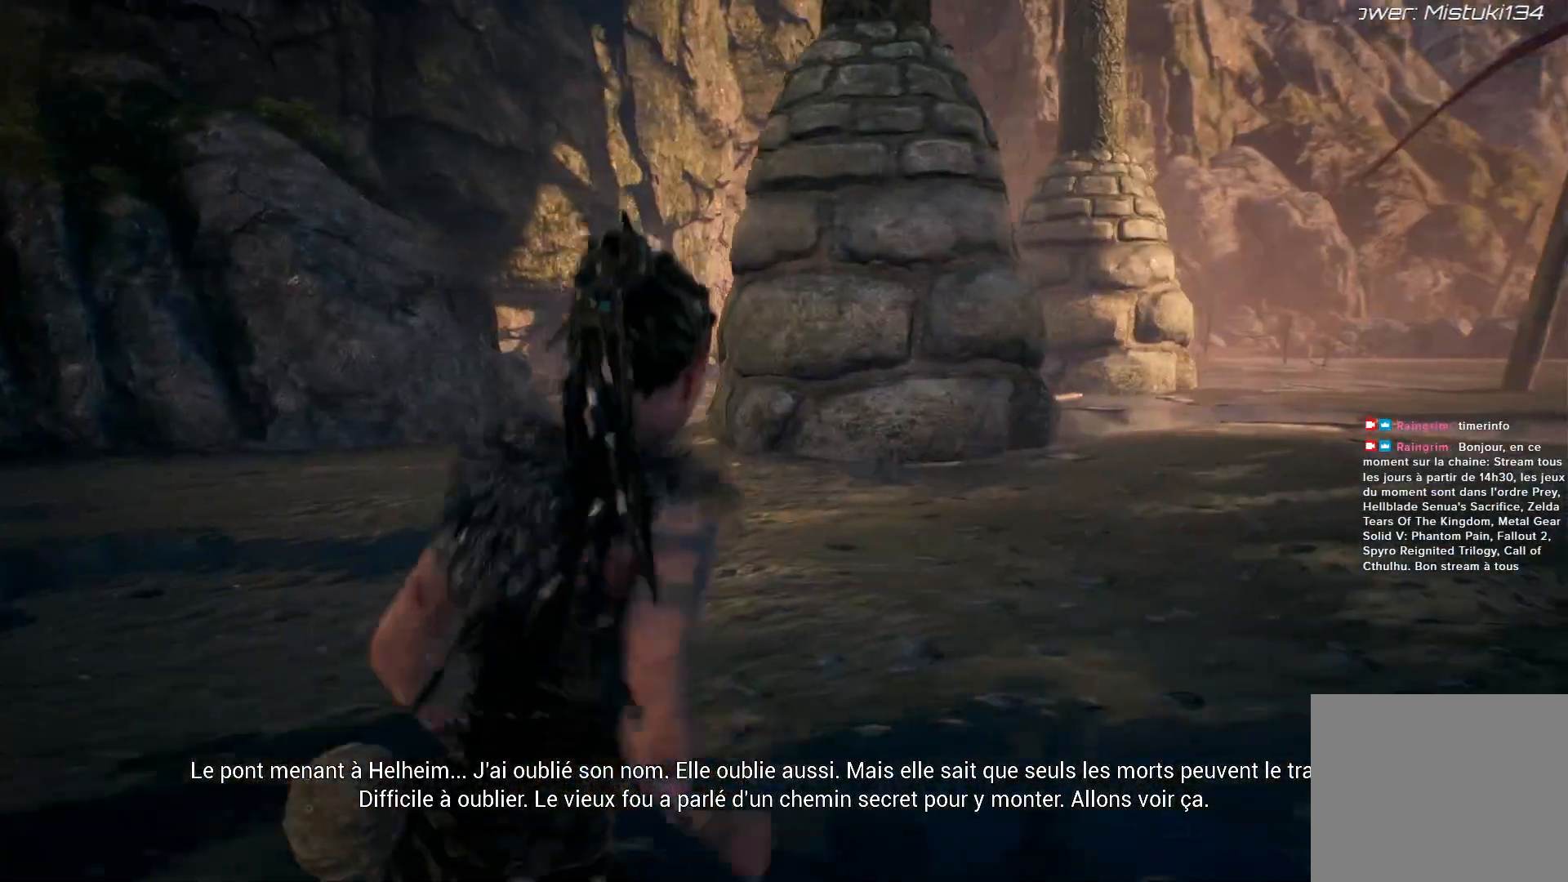
{"buttons": [], "left_stick": "up-right", "right_stick": "center", "events": [[117, "left_stick", "up-right"], [483, "right_stick", "center"]]}
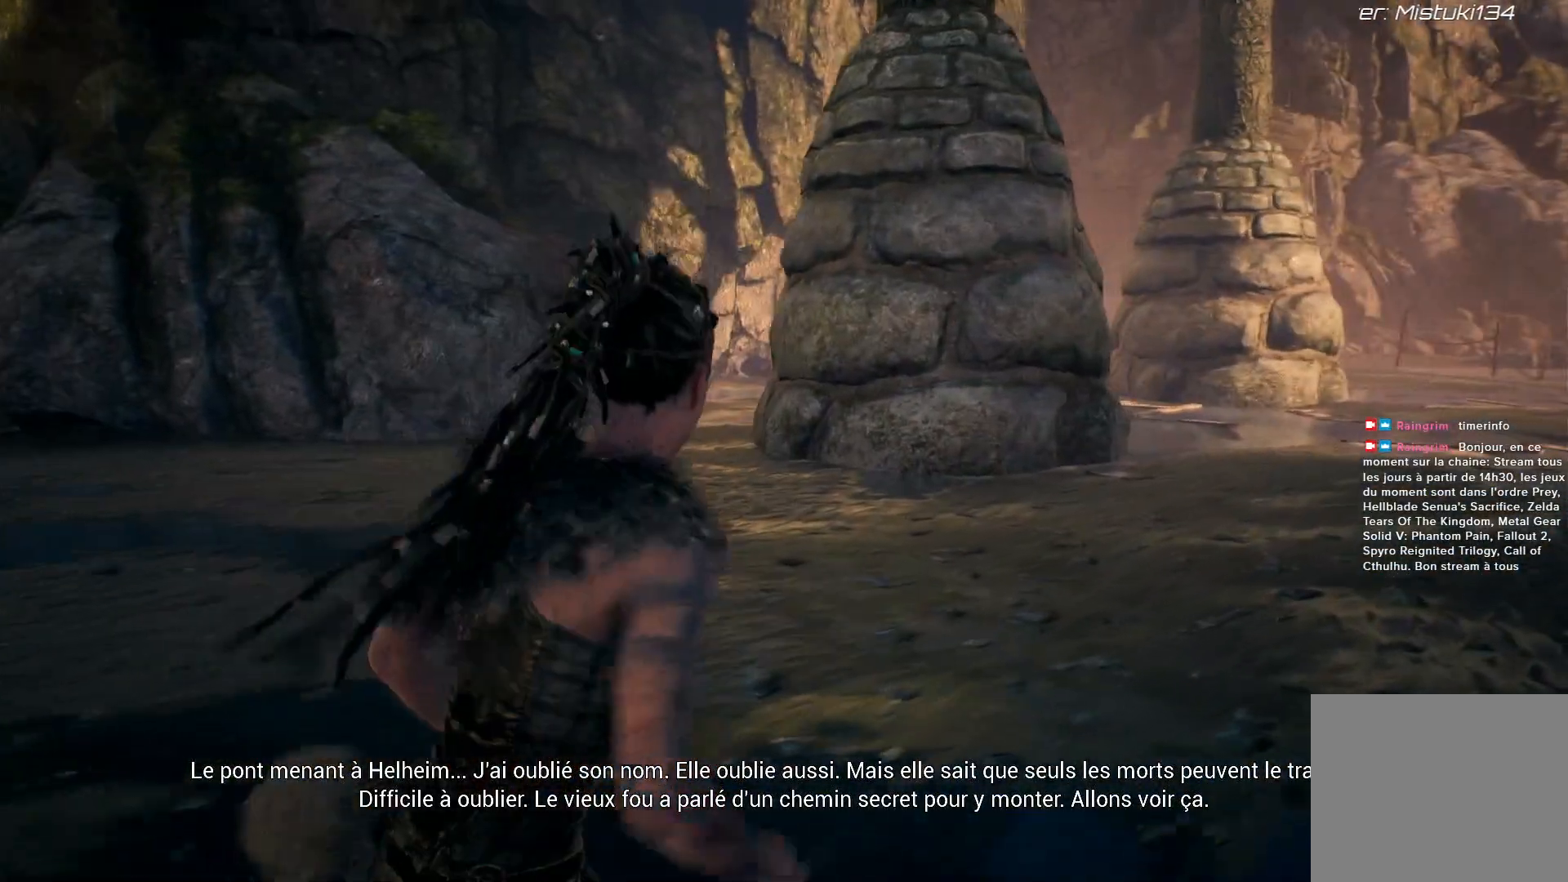
{"buttons": [], "left_stick": "up-right", "right_stick": "center", "events": [[83, "right_stick", "right"], [483, "right_stick", "center"]]}
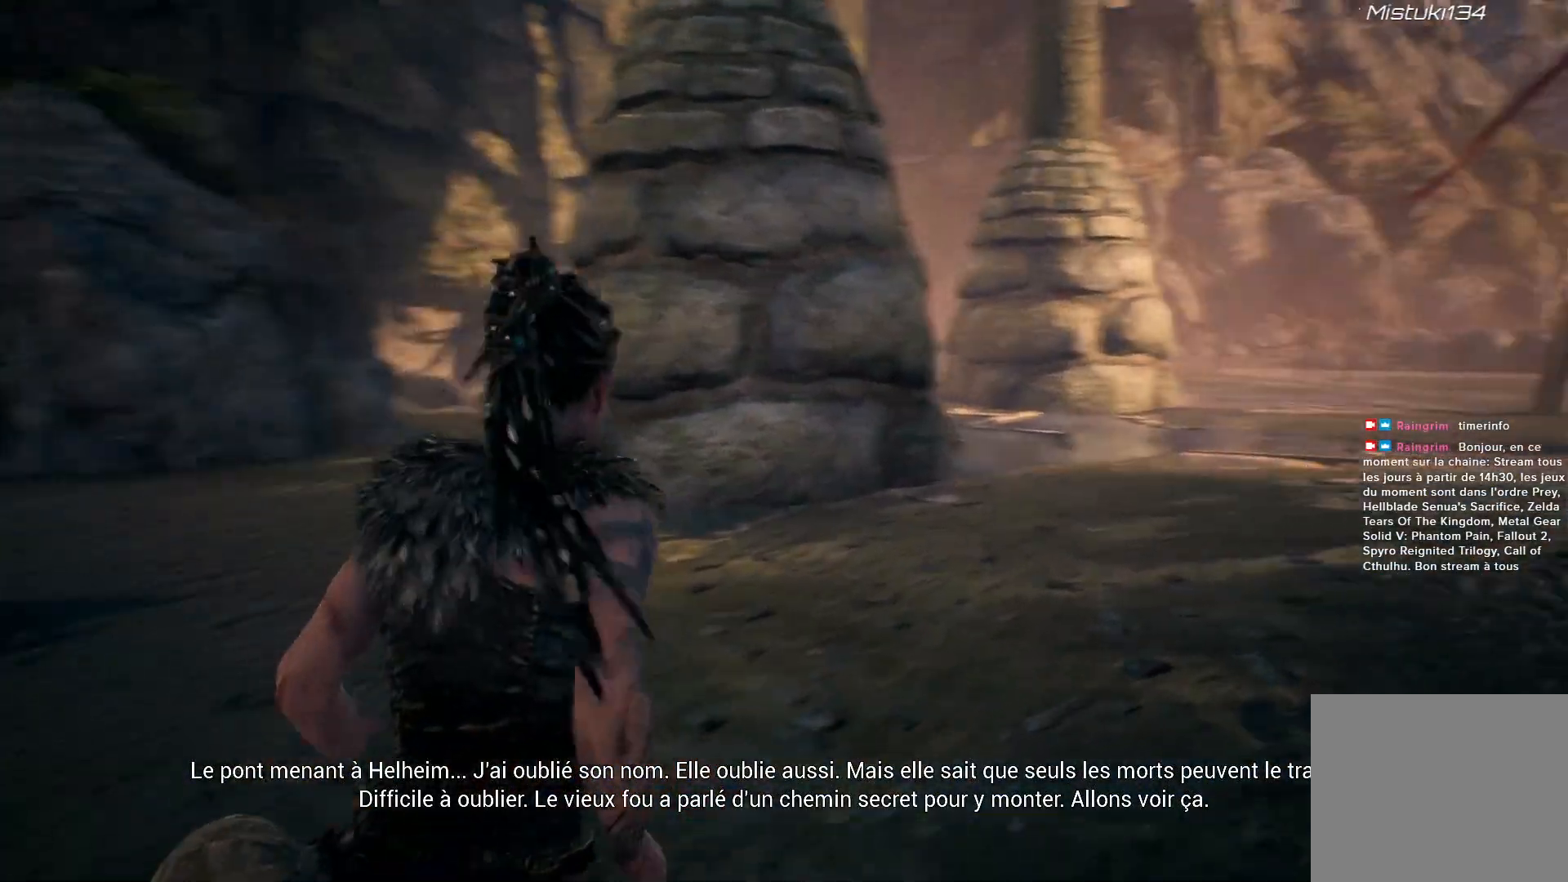
{"buttons": [], "left_stick": "up-right", "right_stick": "center", "events": []}
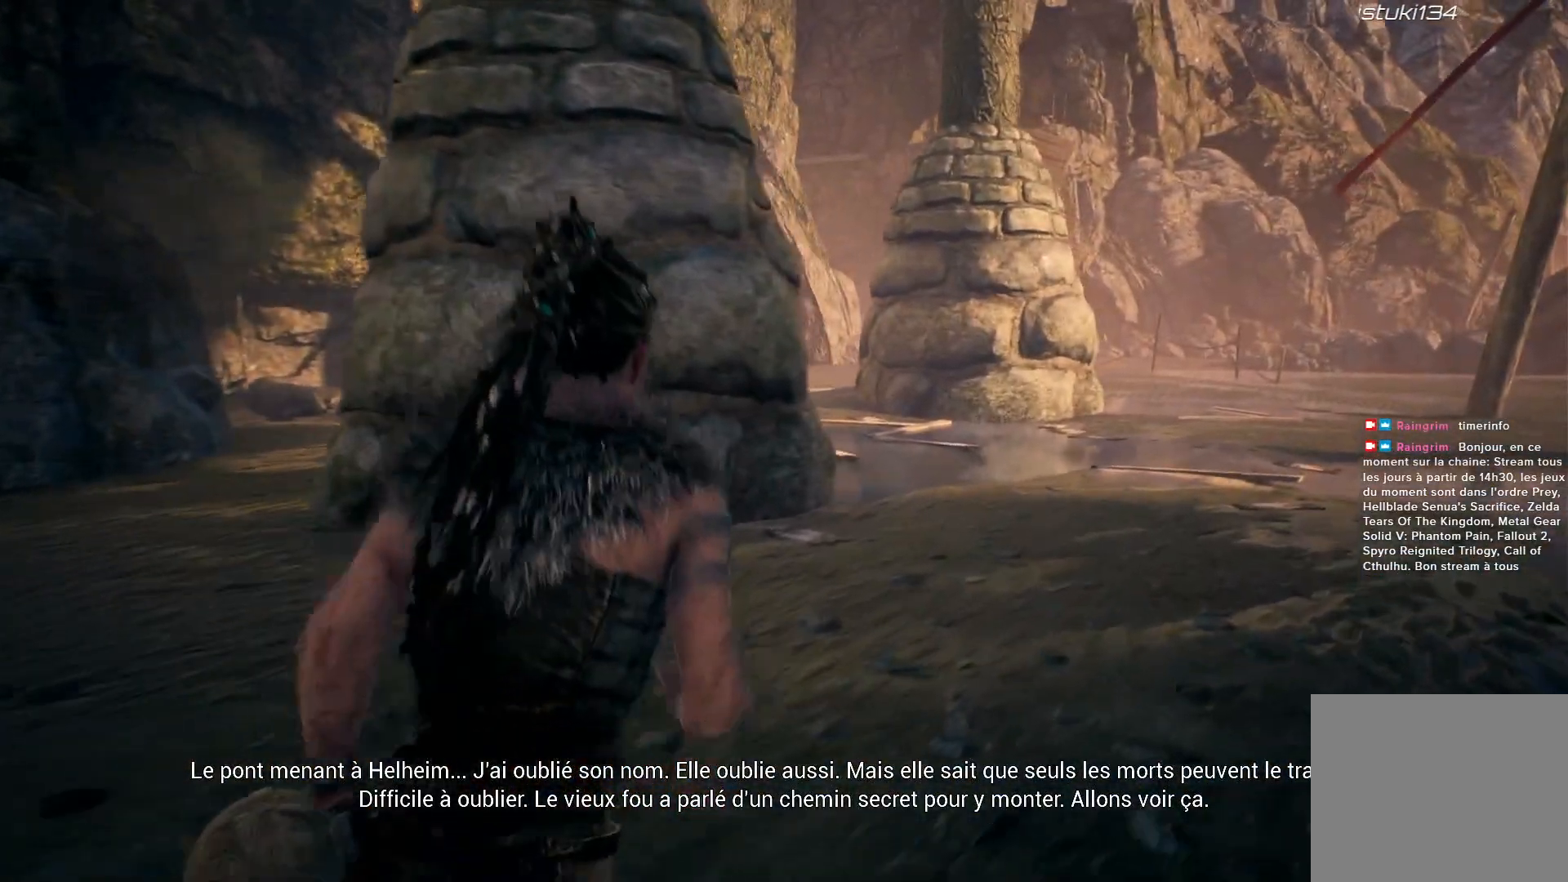
{"buttons": [], "left_stick": "up-right", "right_stick": "left", "events": [[383, "right_stick", "left"]]}
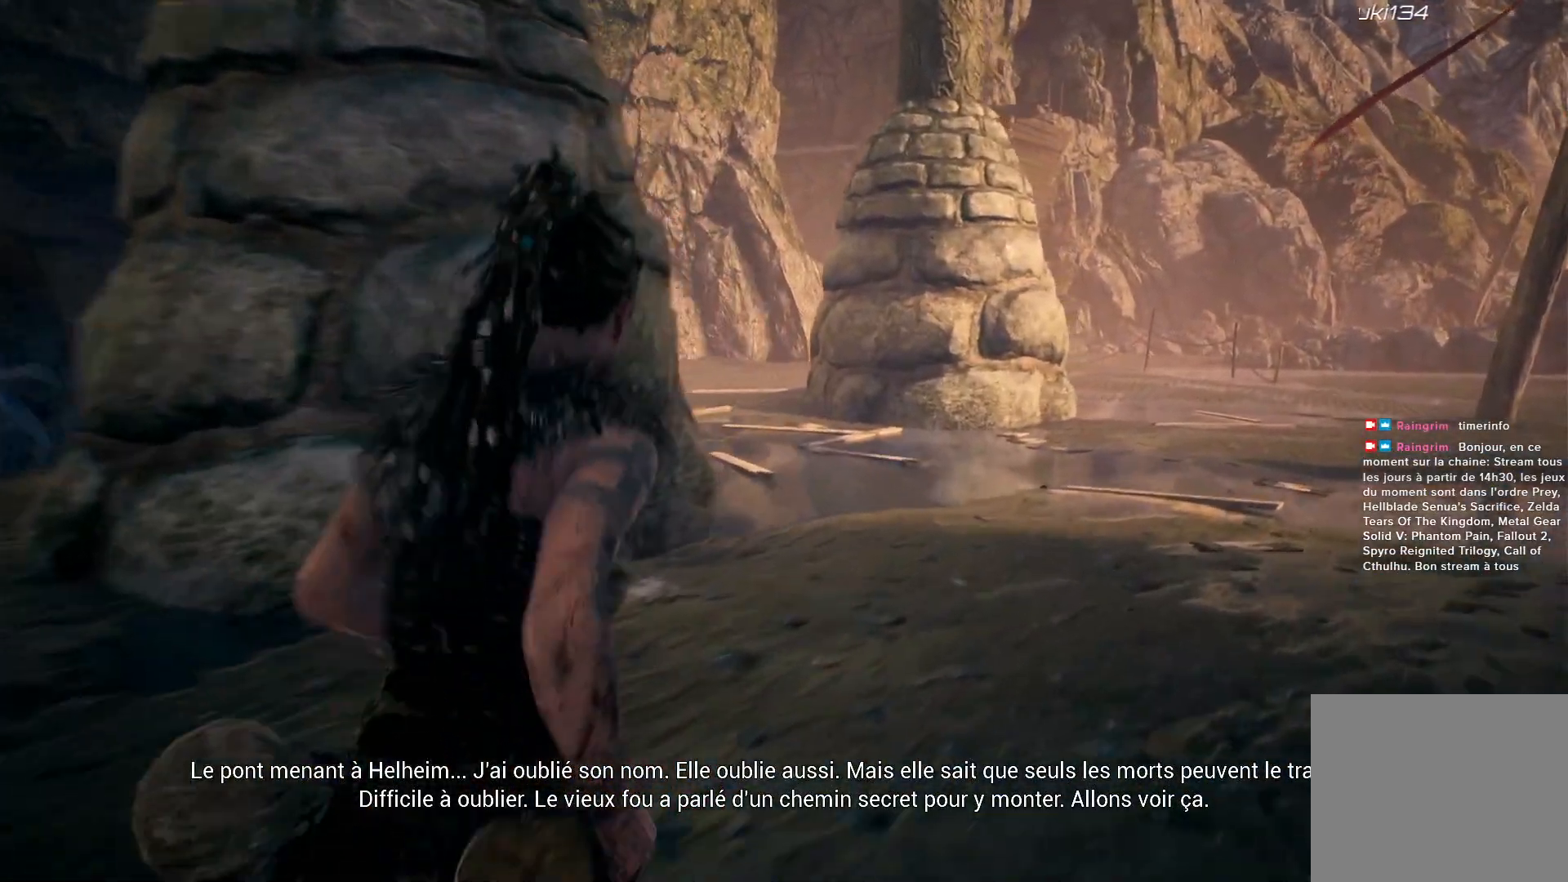
{"buttons": [], "left_stick": "up-right", "right_stick": "left", "events": []}
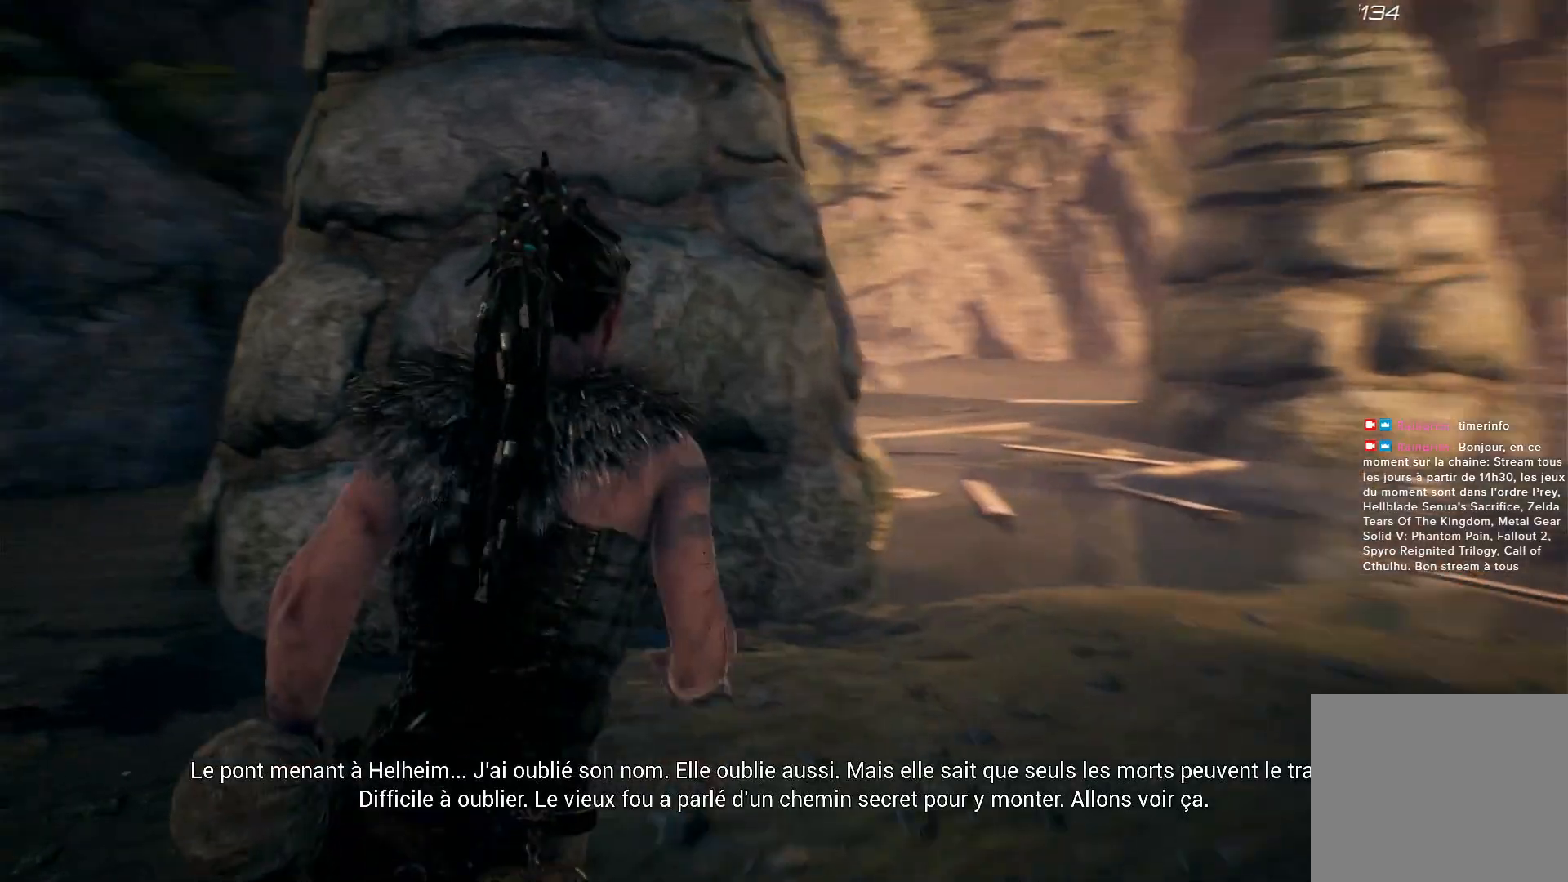
{"buttons": [], "left_stick": "up-right", "right_stick": "left", "events": []}
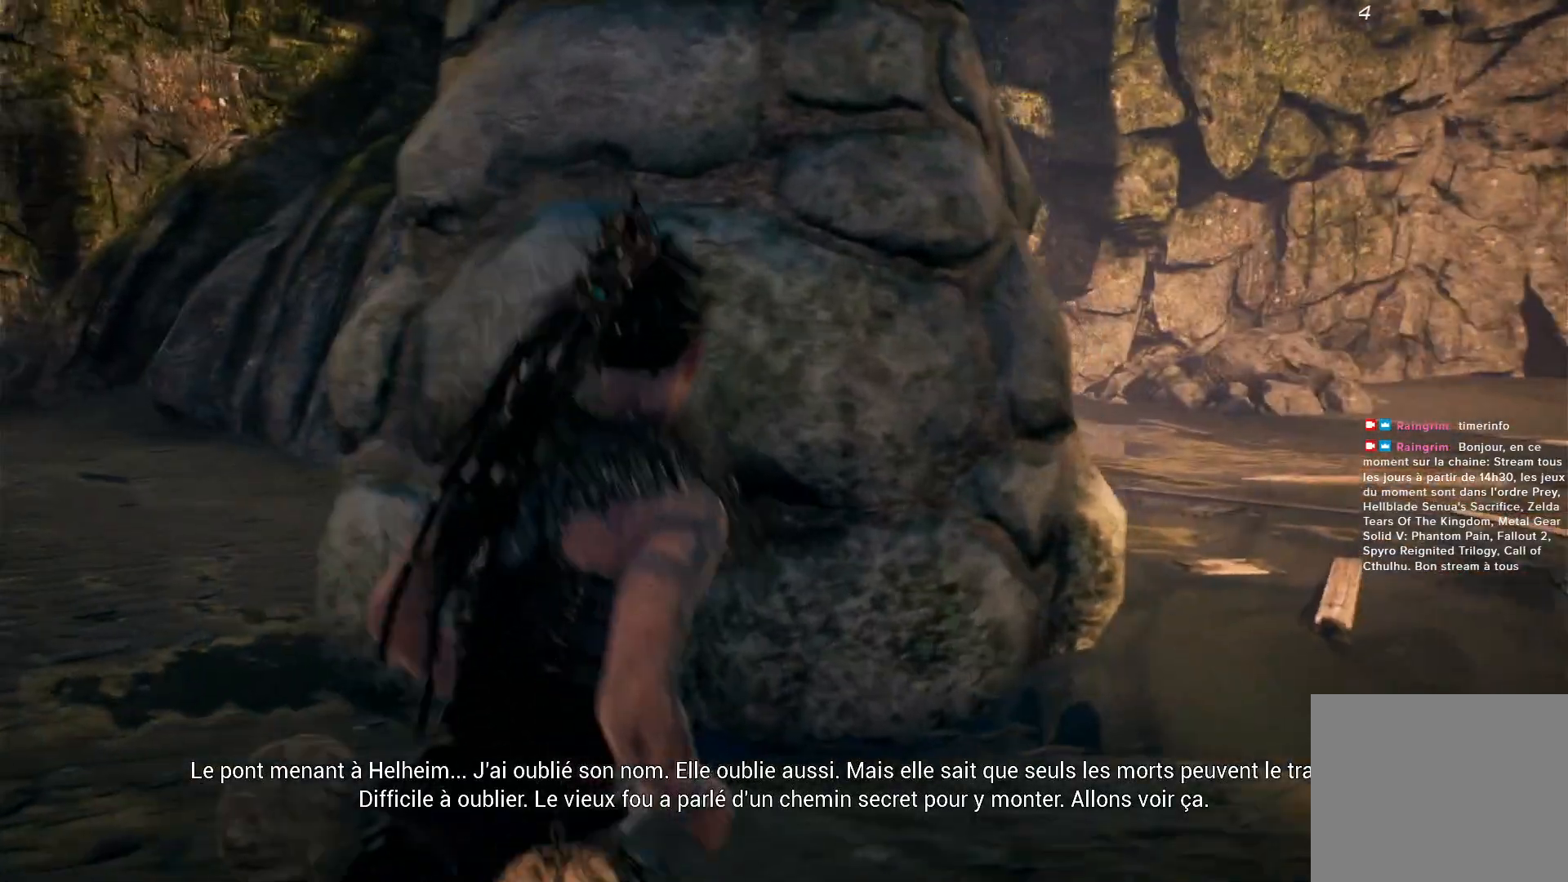
{"buttons": [], "left_stick": "center", "right_stick": "right", "events": [[250, "right_stick", "center"], [317, "left_stick", "center"], [317, "right_stick", "right"]]}